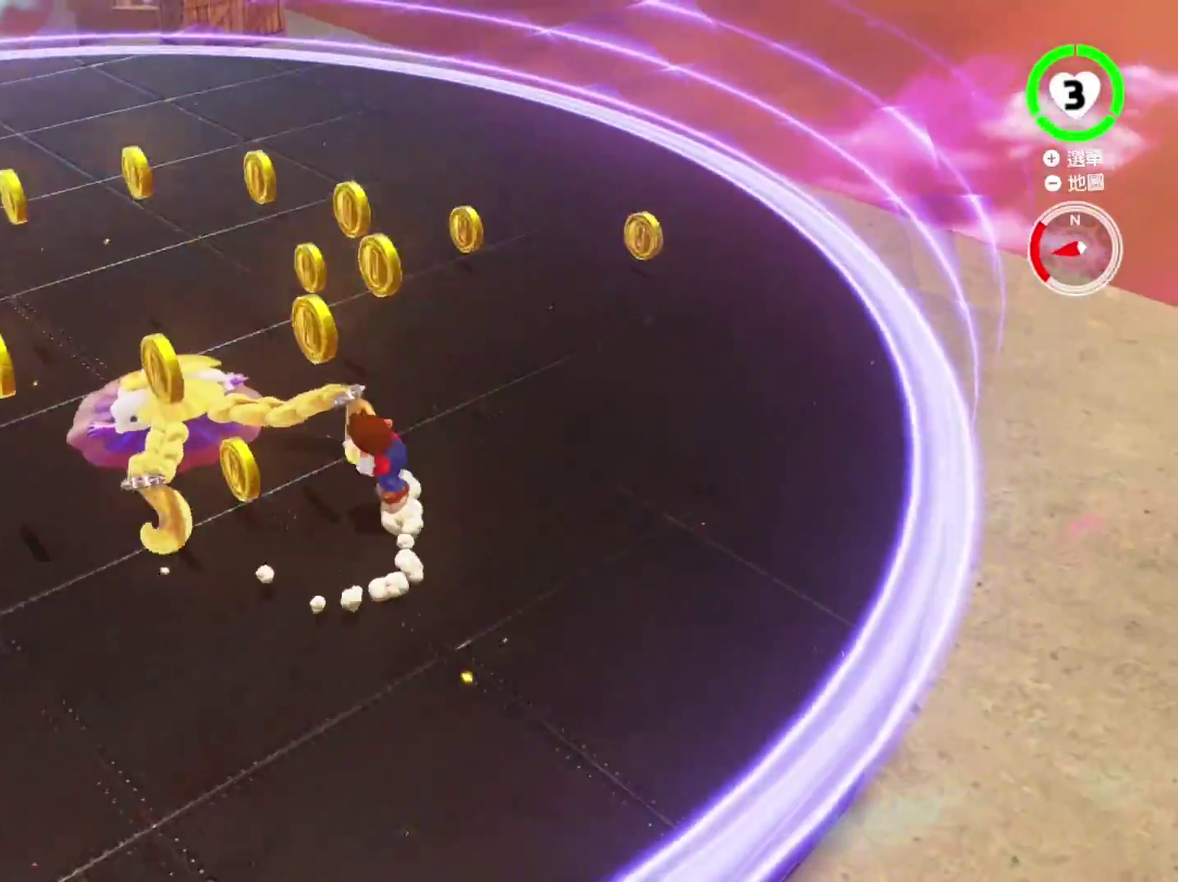
Gameplay with a controller (Nintendo layout); each line is a JSON object with the inputs held at the frame after it (dt_ms = milliseconds from this image to that frame). "events" lists button and stick changes between this image and that frame as [ms after this image, input, new state], when the widget could be followed in between. This overlay highlights the sticks when they move; stick clicks (L3 R3) are not distinguishable. Not read: DPAD_UP HOME L3 R3 SELECT START.
{"dt_ms": 701, "buttons": [], "left_stick": "up", "right_stick": "center", "events": [[17, "B", "up"], [50, "Y", "up"]]}
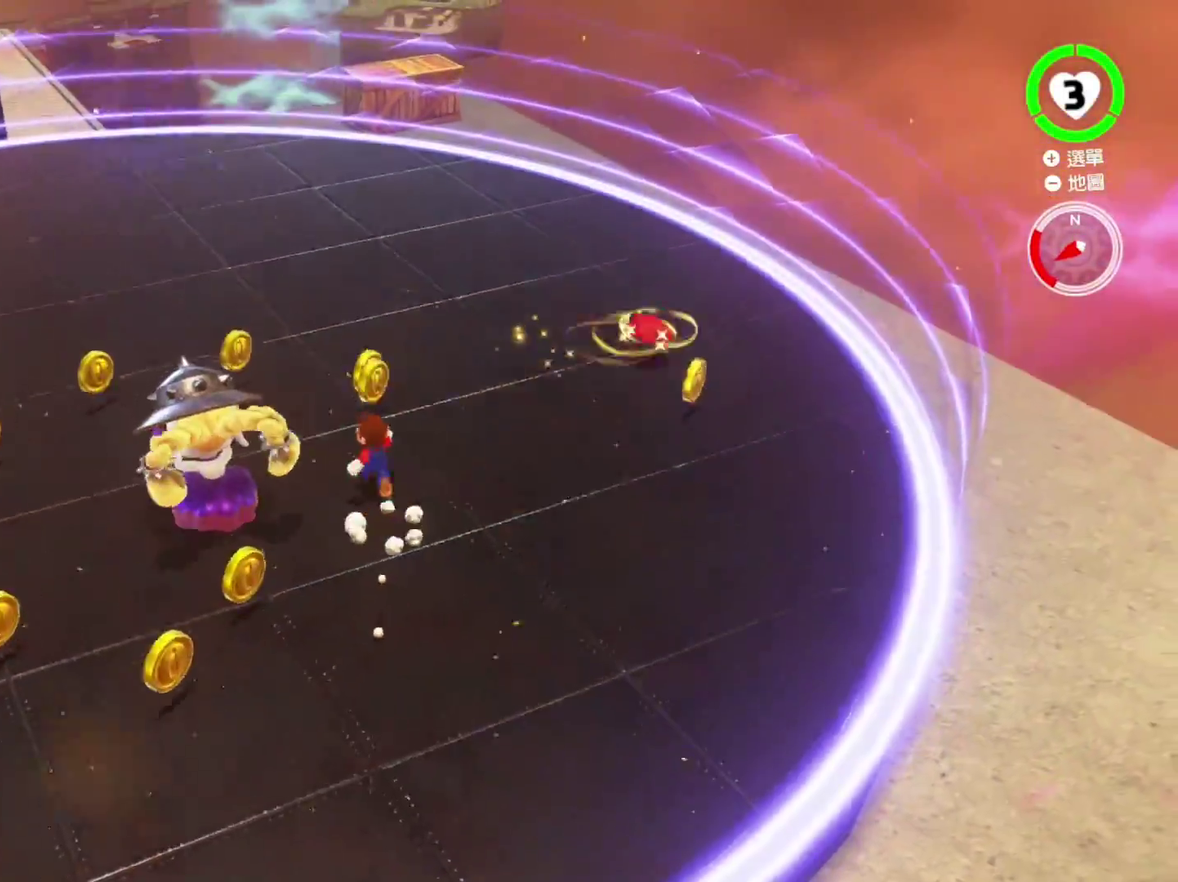
{"dt_ms": 300, "buttons": [], "left_stick": "up", "right_stick": "center", "events": [[116, "B", "down"], [116, "Y", "down"], [116, "left_stick", "right"], [166, "B", "up"], [200, "Y", "up"], [266, "left_stick", "up"]]}
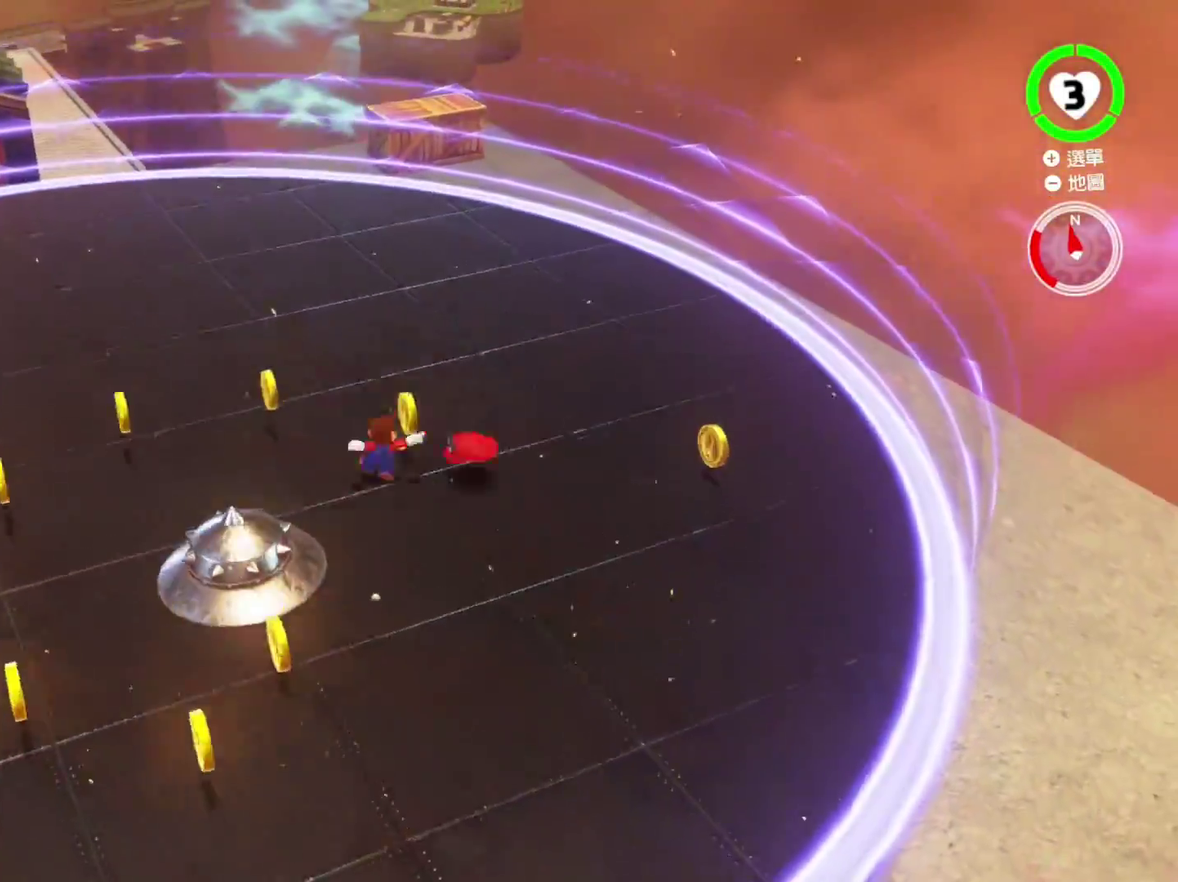
{"dt_ms": 400, "buttons": [], "left_stick": "up", "right_stick": "center", "events": [[17, "left_stick", "up-left"], [50, "right_stick", "left"], [200, "left_stick", "up"], [384, "right_stick", "center"]]}
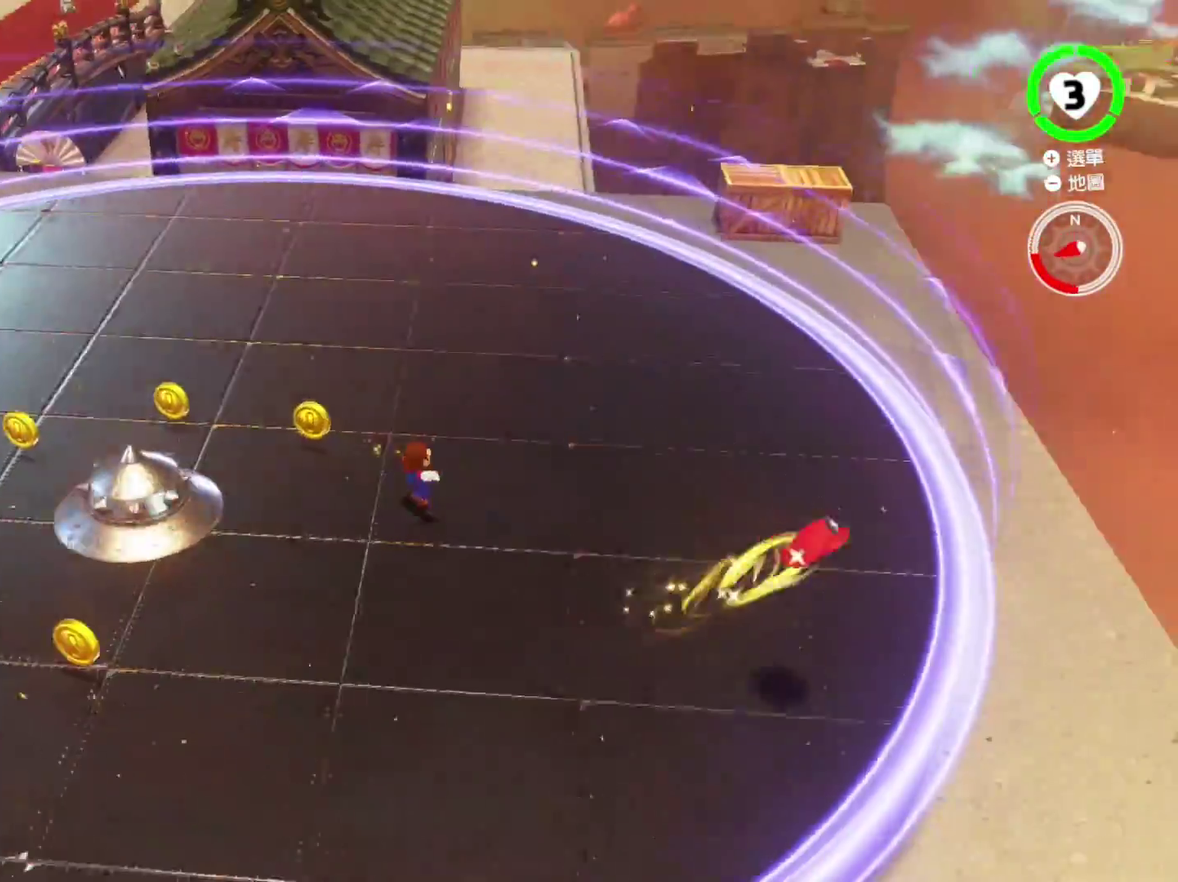
{"dt_ms": 701, "buttons": [], "left_stick": "up-left", "right_stick": "right", "events": [[34, "left_stick", "up-left"], [217, "Y", "down"], [284, "Y", "up"], [301, "left_stick", "left"], [601, "right_stick", "right"], [668, "left_stick", "up-left"]]}
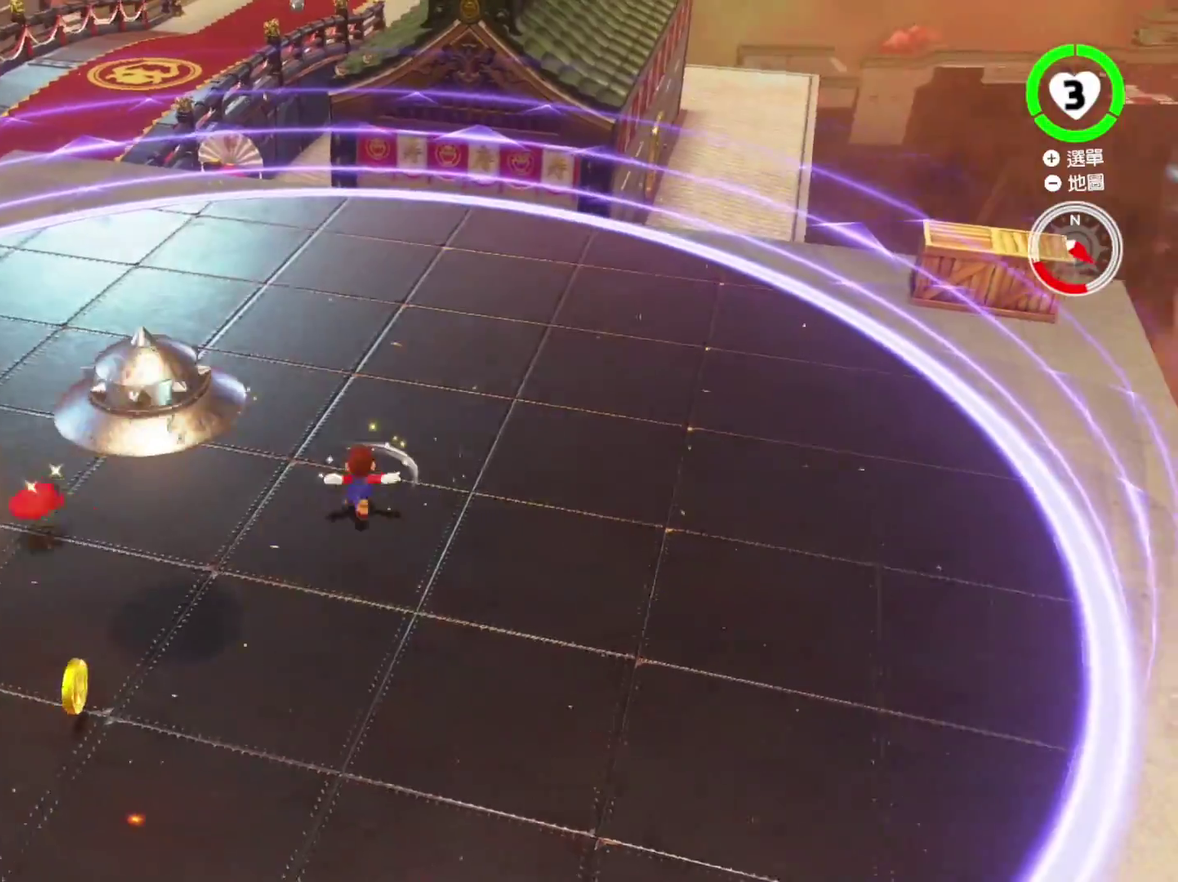
{"dt_ms": 400, "buttons": ["Y"], "left_stick": "up", "right_stick": "center", "events": [[183, "right_stick", "center"], [334, "left_stick", "up"], [350, "Y", "down"]]}
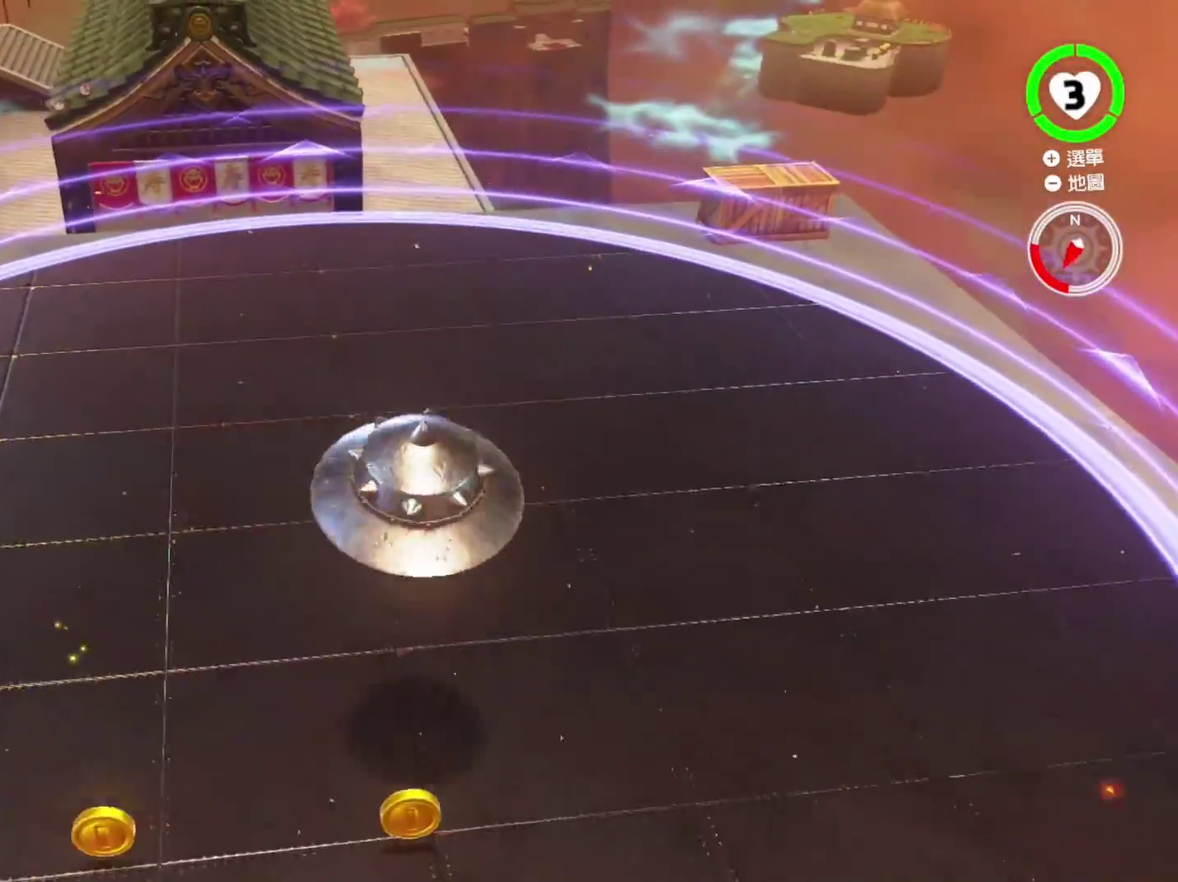
{"dt_ms": 401, "buttons": ["Y"], "left_stick": "down-right", "right_stick": "center", "events": [[184, "left_stick", "up-right"], [251, "left_stick", "right"], [267, "right_stick", "up-left"], [351, "left_stick", "down-right"], [367, "right_stick", "center"]]}
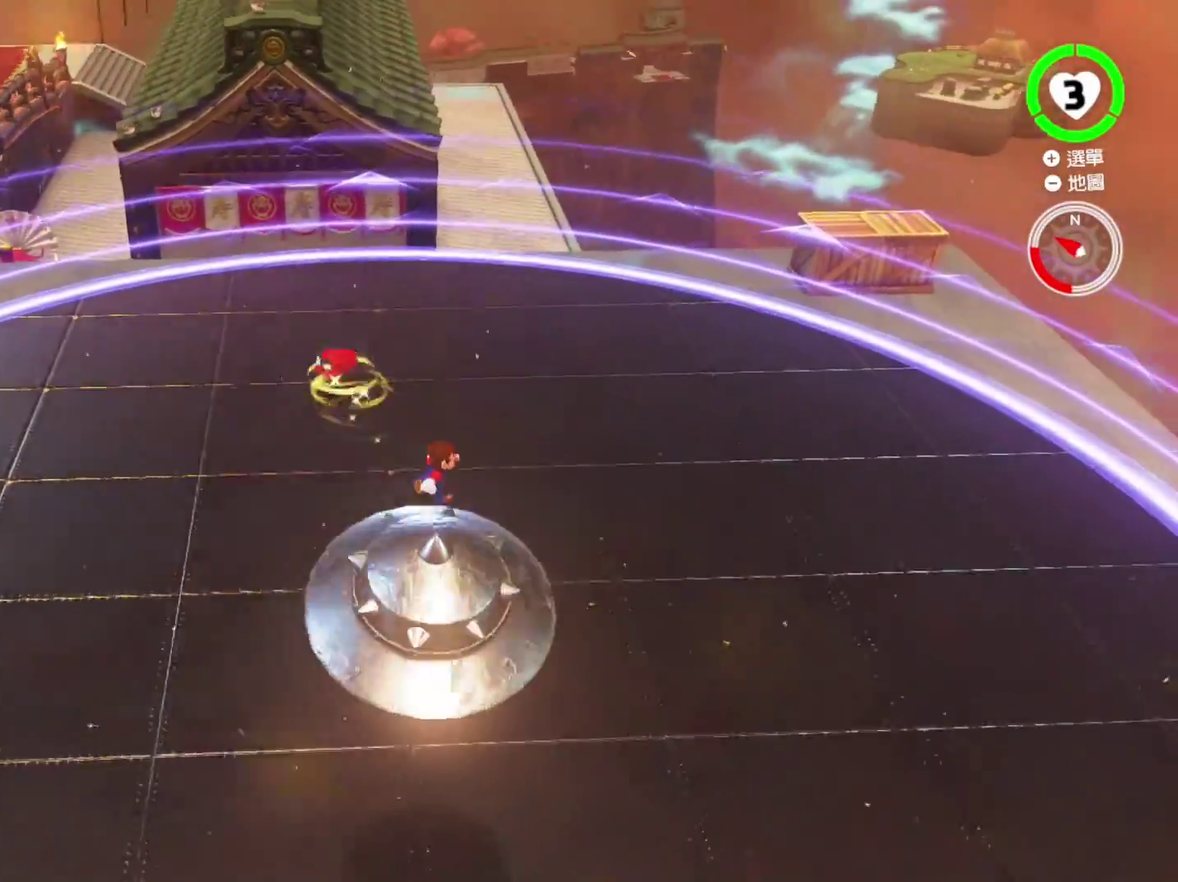
{"dt_ms": 700, "buttons": ["Y"], "left_stick": "down", "right_stick": "center", "events": [[33, "left_stick", "down"]]}
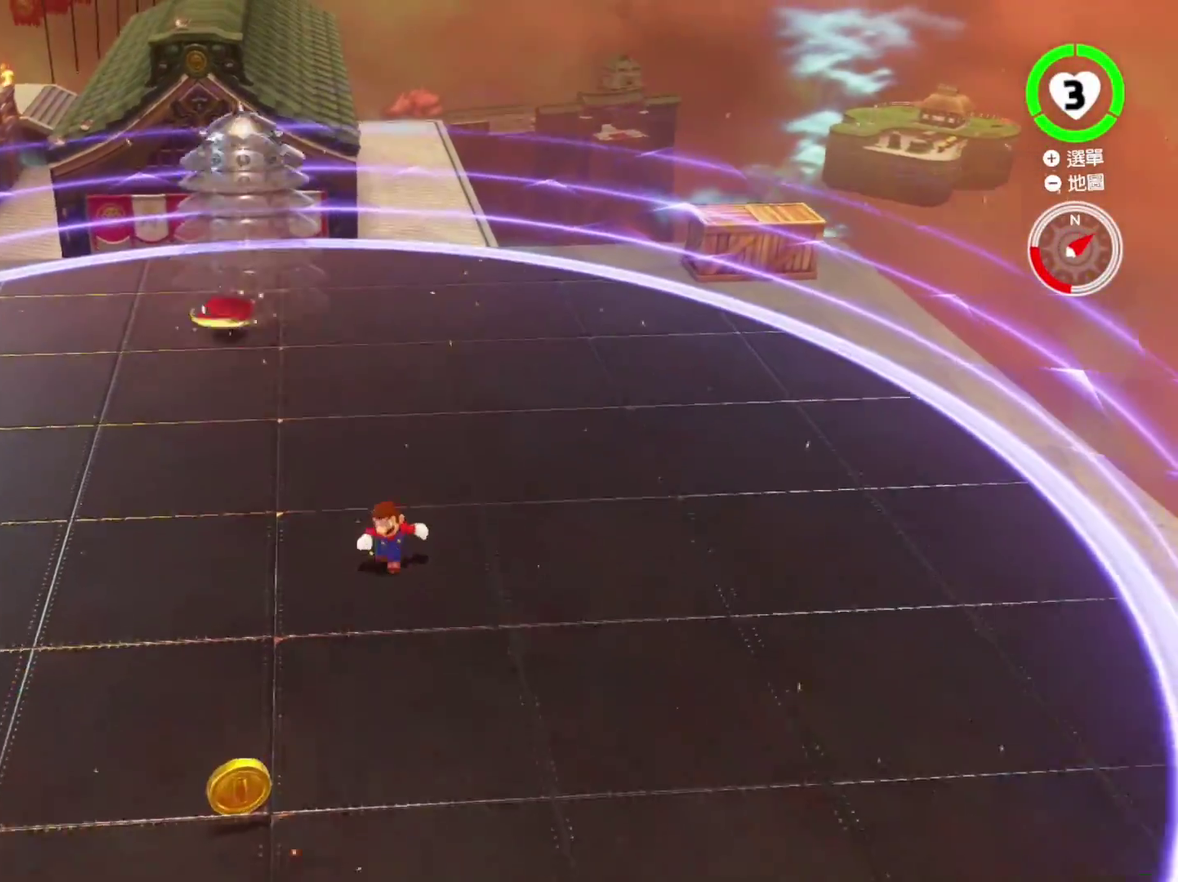
{"dt_ms": 384, "buttons": ["Y"], "left_stick": "down", "right_stick": "center", "events": []}